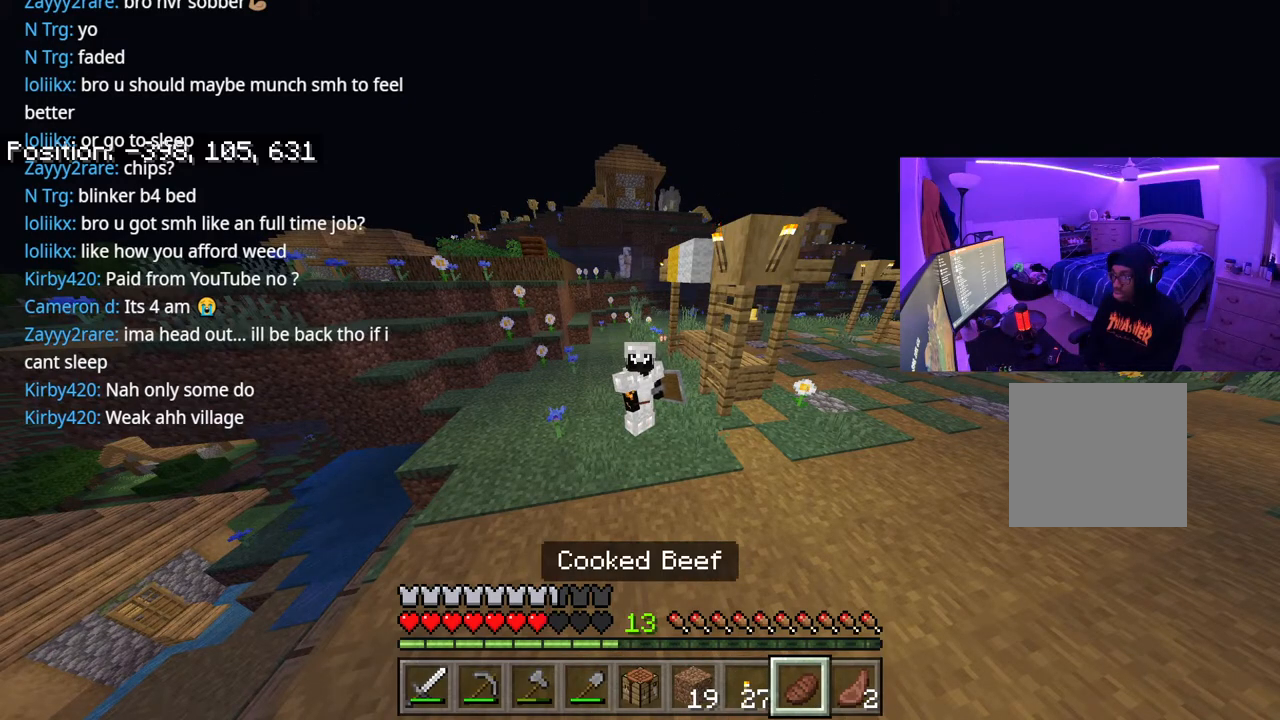
Gameplay with a controller (Xbox layout); each line is a JSON object with the inputs held at the frame after it. "events" lists button and stick changes between this image and that frame as [ms after this image, input, new state], when the widget could be followed in between. Not read: L3.
{"buttons": [], "left_stick": "center", "right_stick": "center", "events": [[150, "right_stick", "down"], [317, "right_stick", "center"]]}
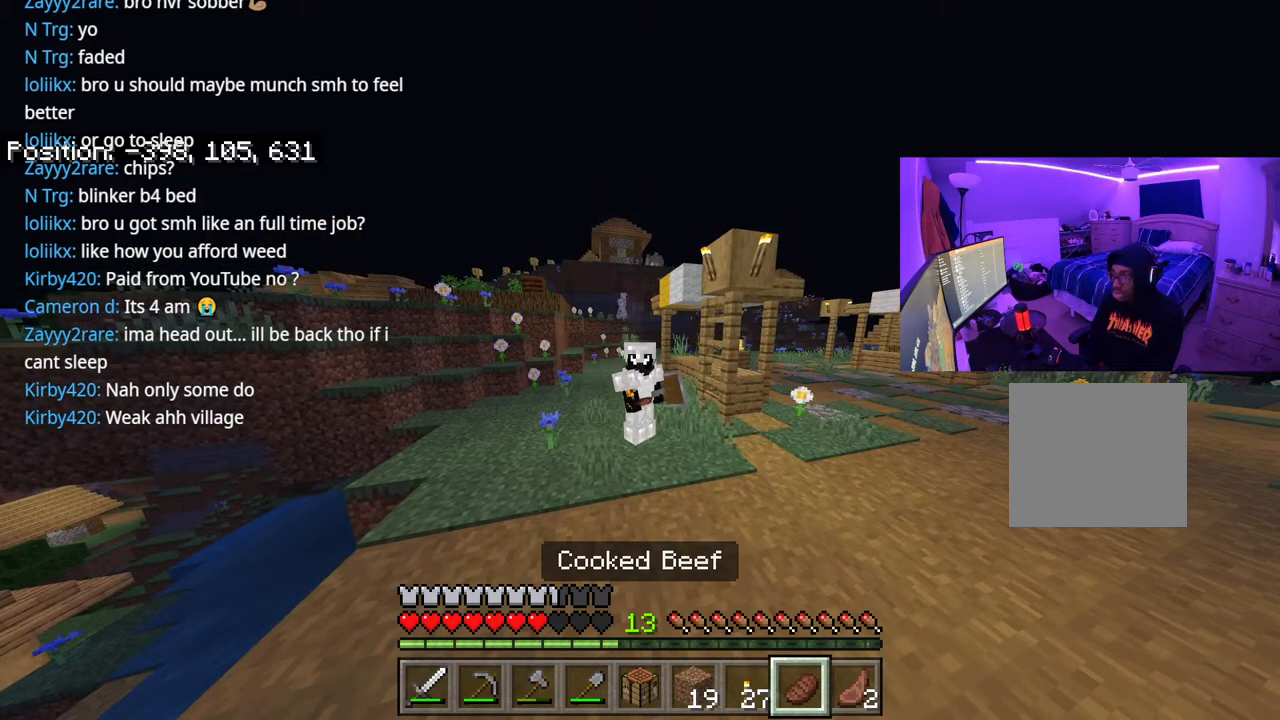
{"buttons": [], "left_stick": "center", "right_stick": "down", "events": [[367, "right_stick", "down"]]}
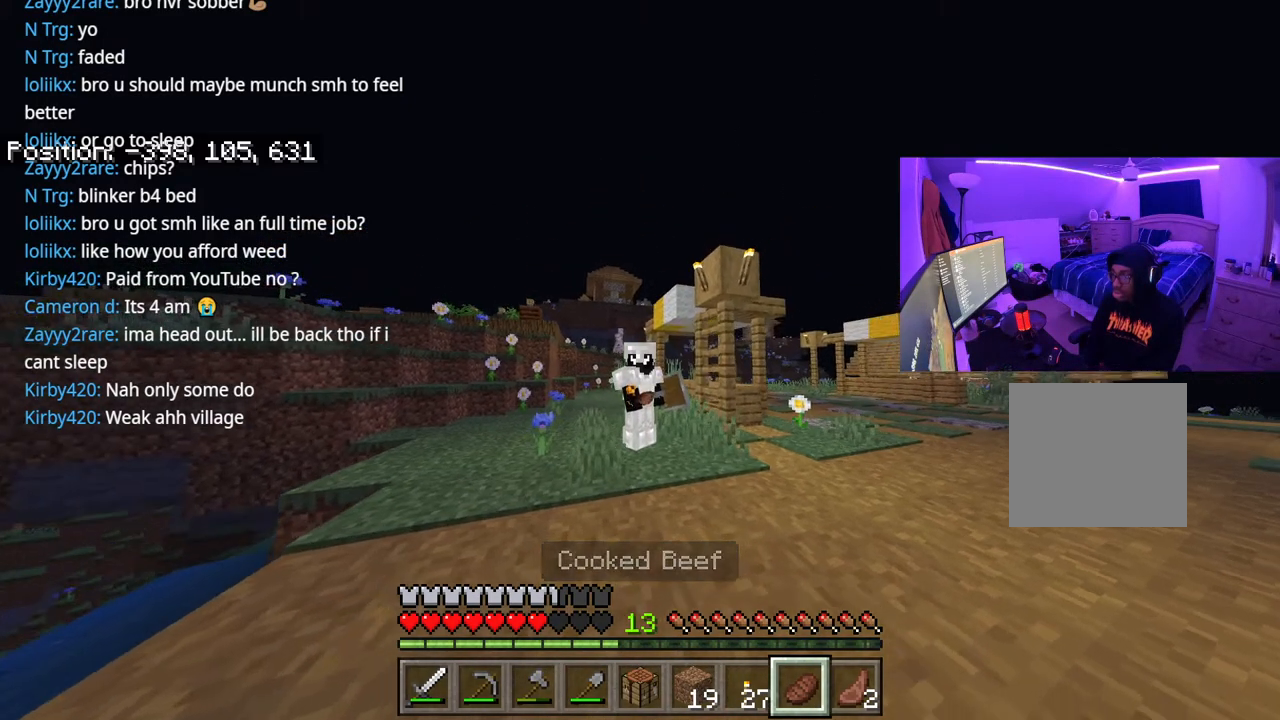
{"buttons": [], "left_stick": "center", "right_stick": "center", "events": [[117, "right_stick", "center"]]}
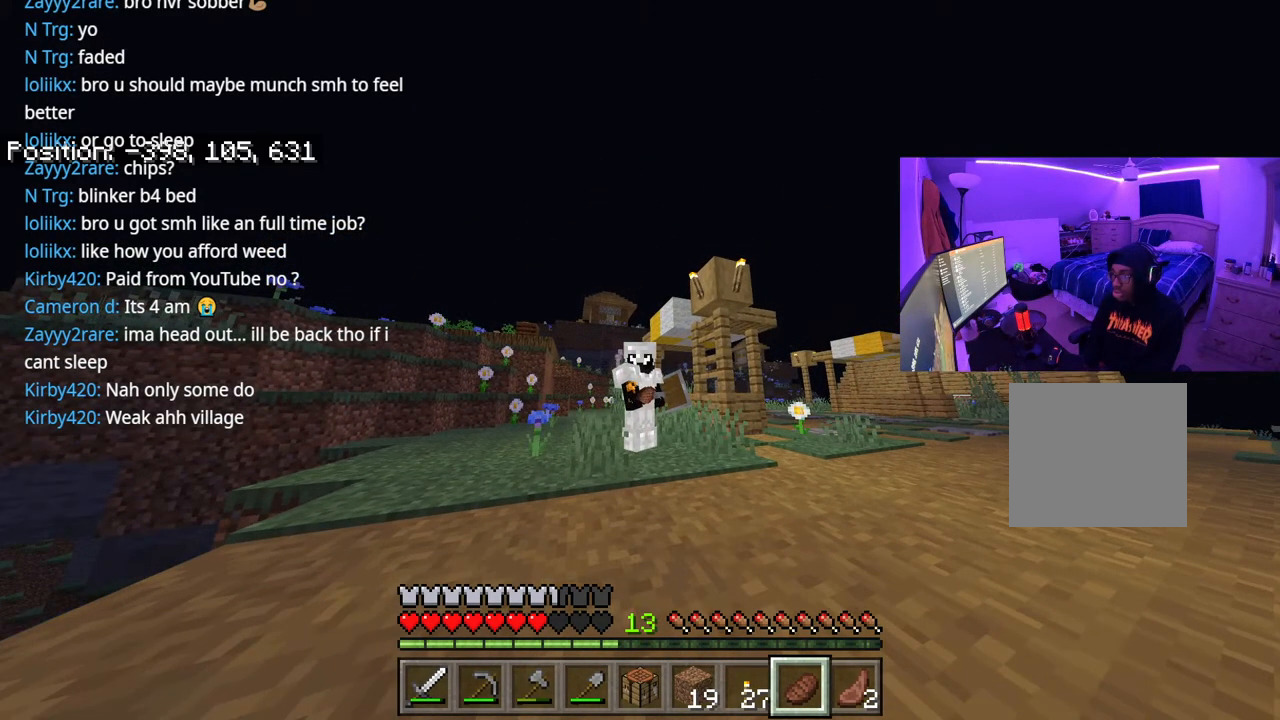
{"buttons": [], "left_stick": "center", "right_stick": "down", "events": [[467, "right_stick", "down"]]}
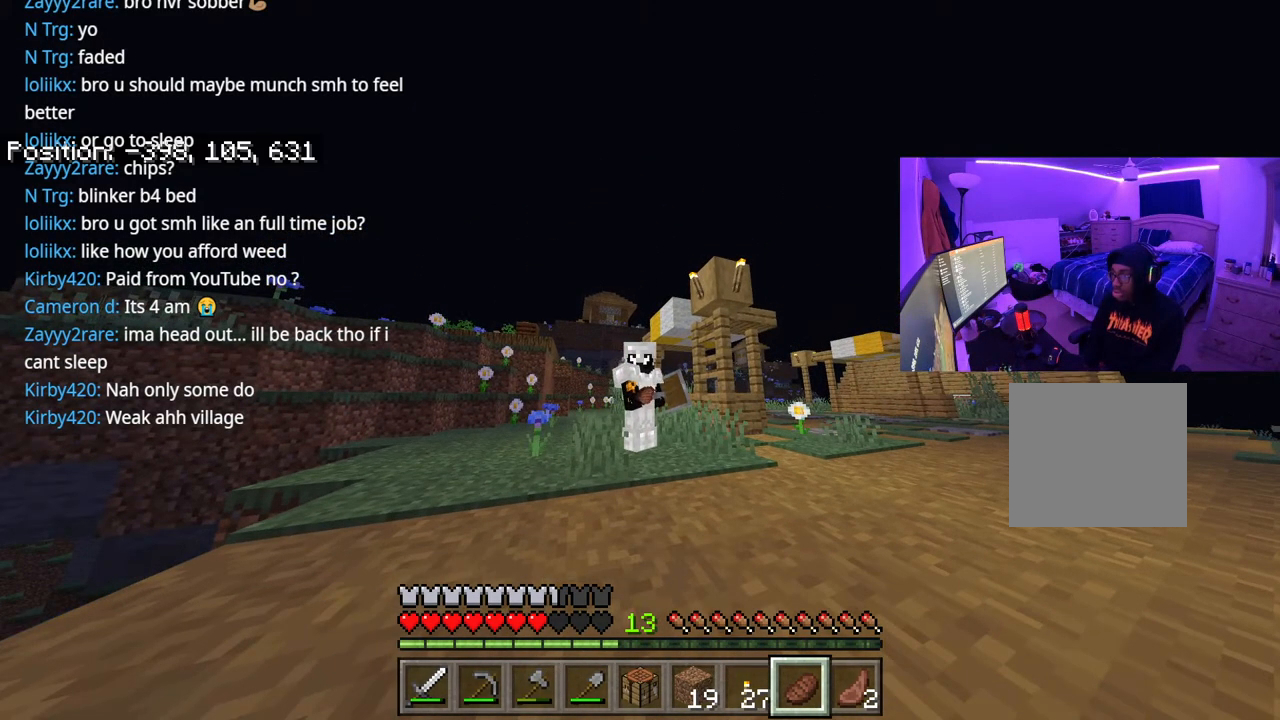
{"buttons": [], "left_stick": "center", "right_stick": "up", "events": [[117, "right_stick", "center"], [417, "right_stick", "up"]]}
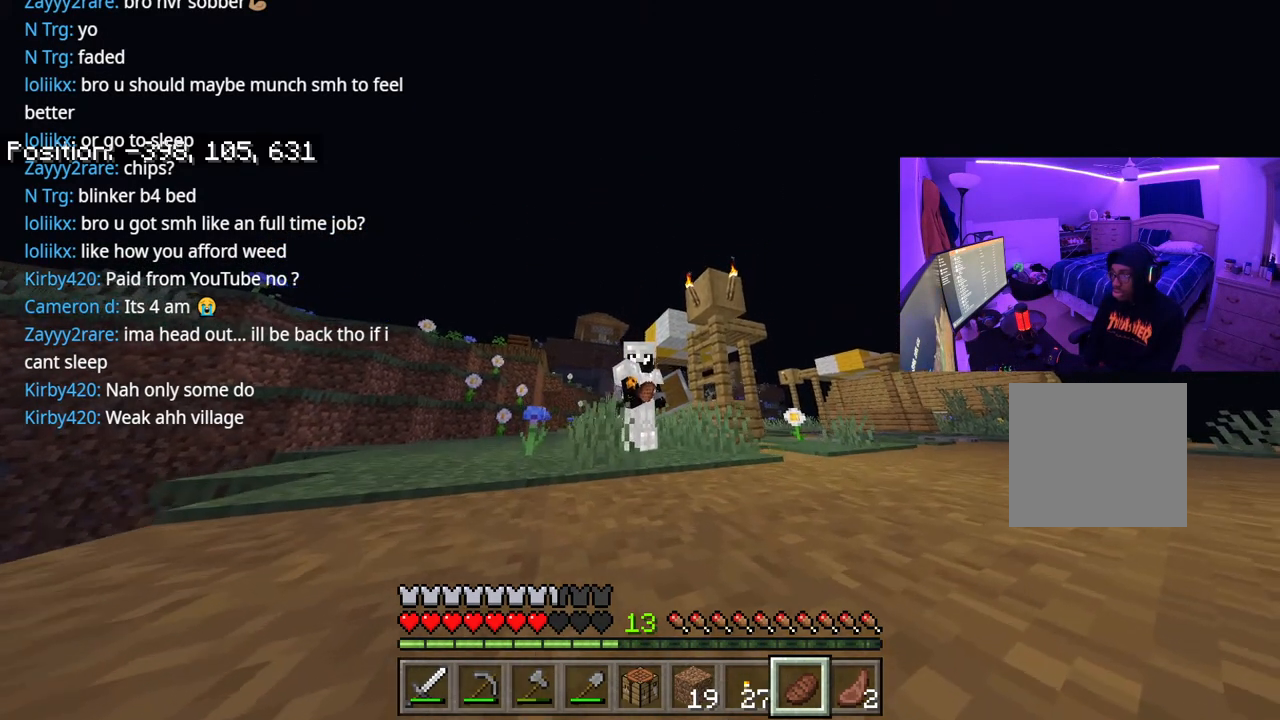
{"buttons": [], "left_stick": "center", "right_stick": "center", "events": [[83, "right_stick", "center"], [300, "right_stick", "up"], [467, "right_stick", "center"]]}
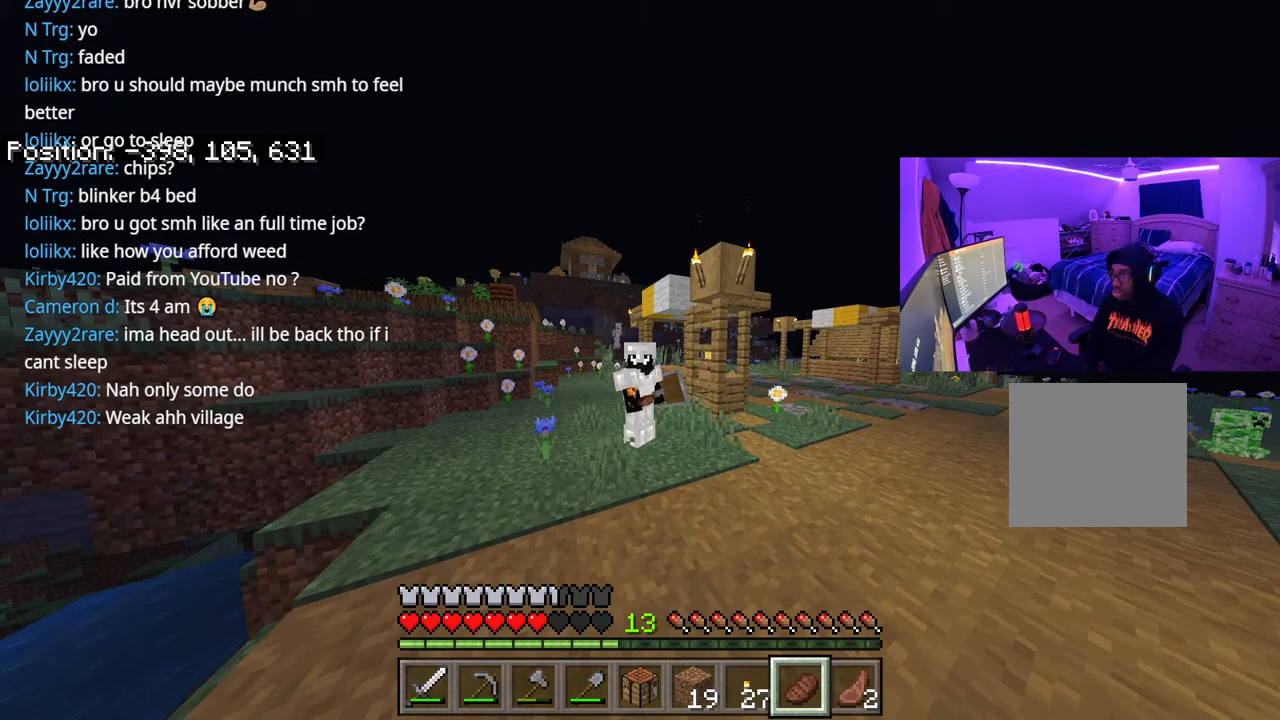
{"buttons": [], "left_stick": "center", "right_stick": "center", "events": []}
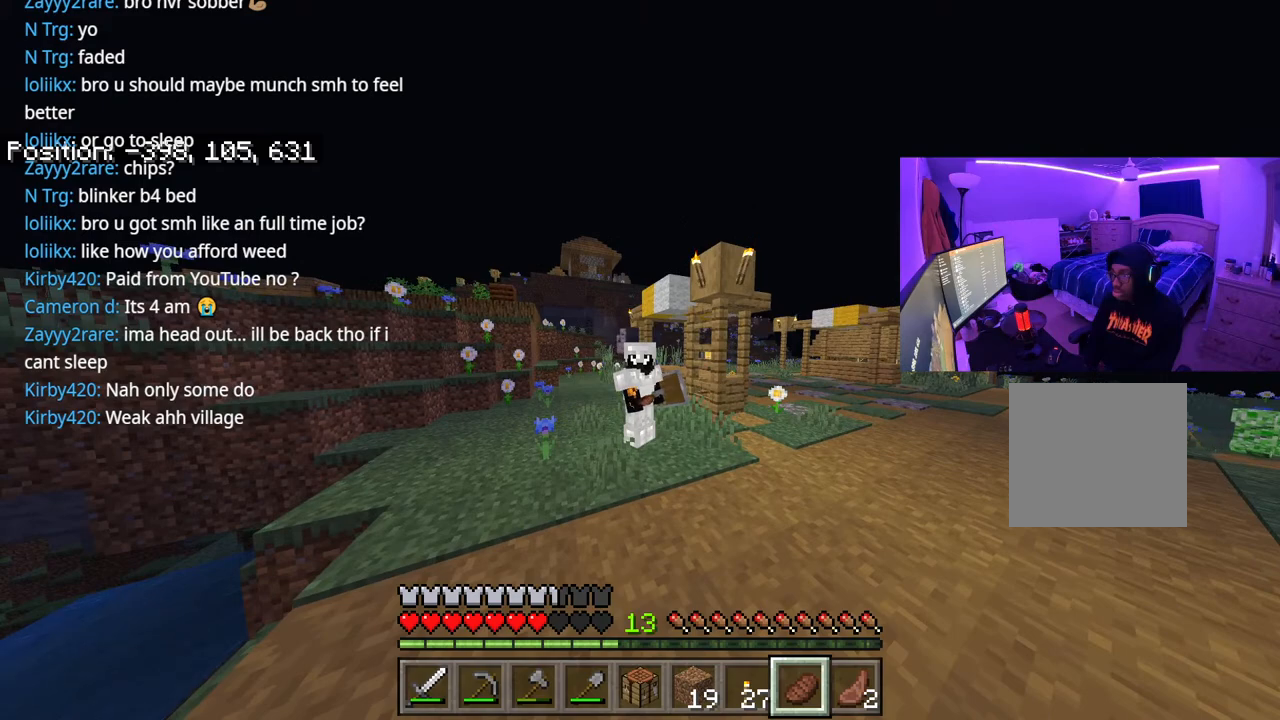
{"buttons": [], "left_stick": "center", "right_stick": "center", "events": [[250, "right_stick", "right"], [400, "right_stick", "center"]]}
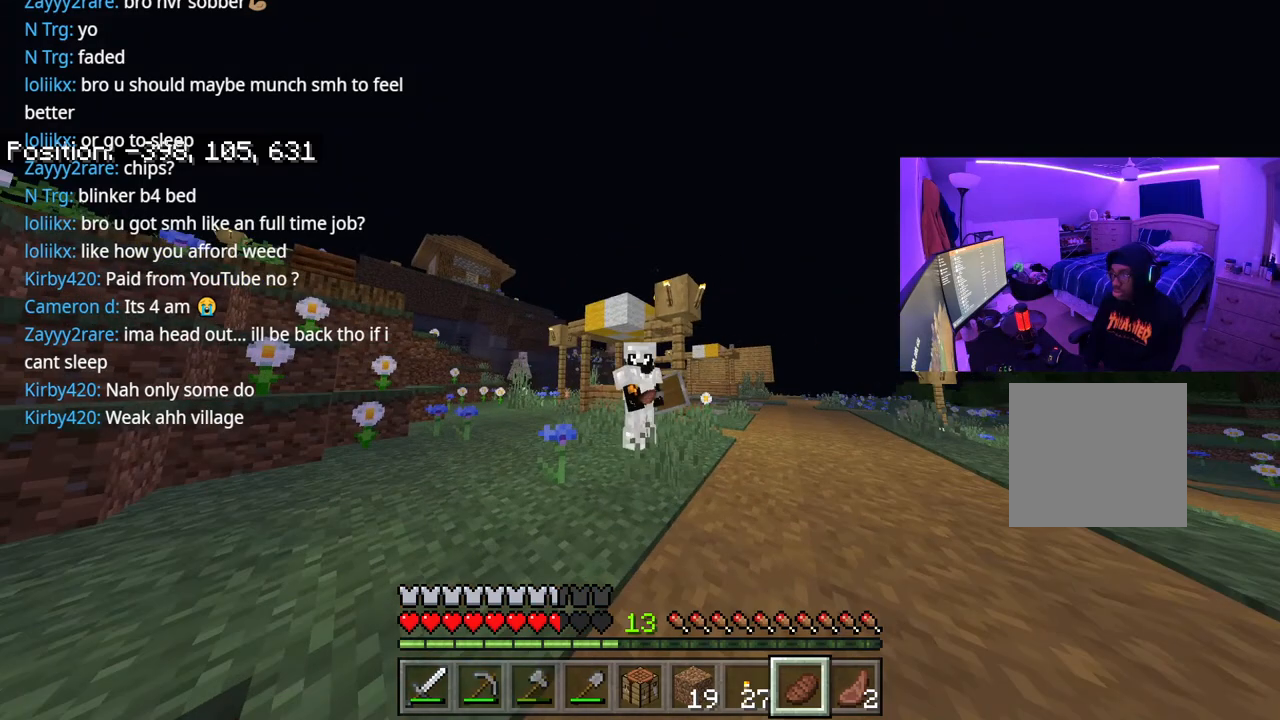
{"buttons": [], "left_stick": "center", "right_stick": "center", "events": []}
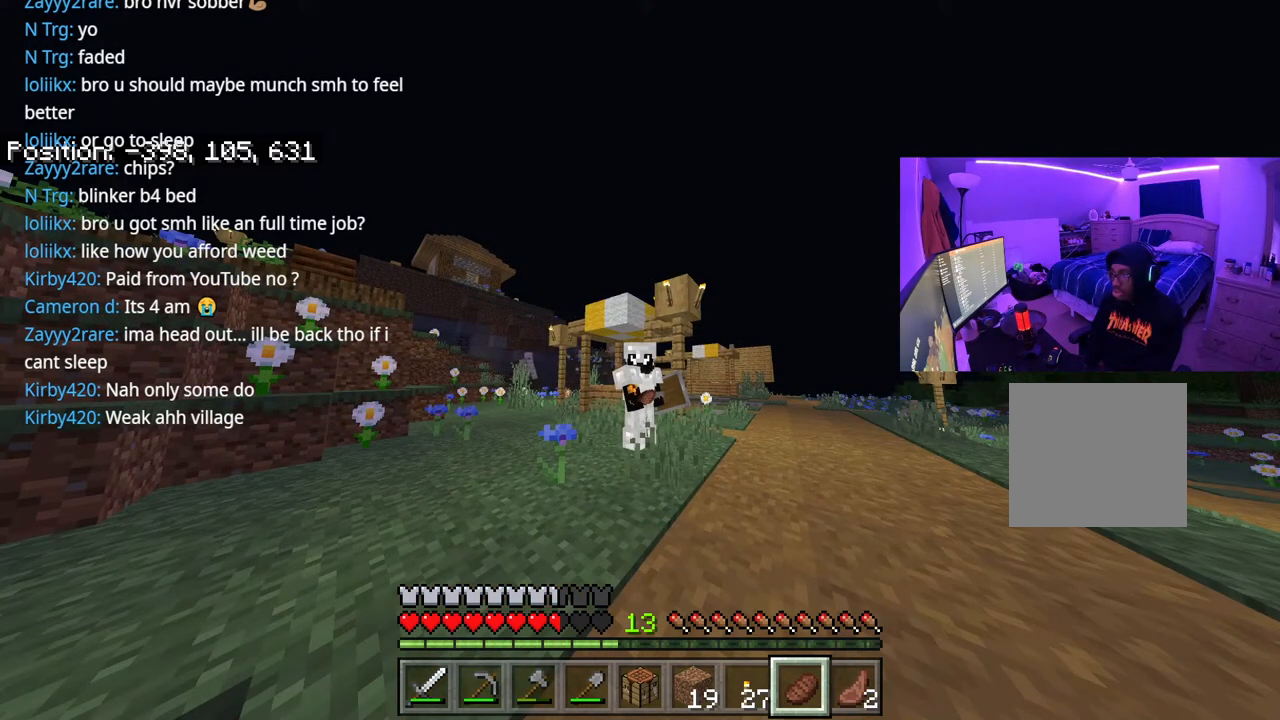
{"buttons": [], "left_stick": "center", "right_stick": "center", "events": []}
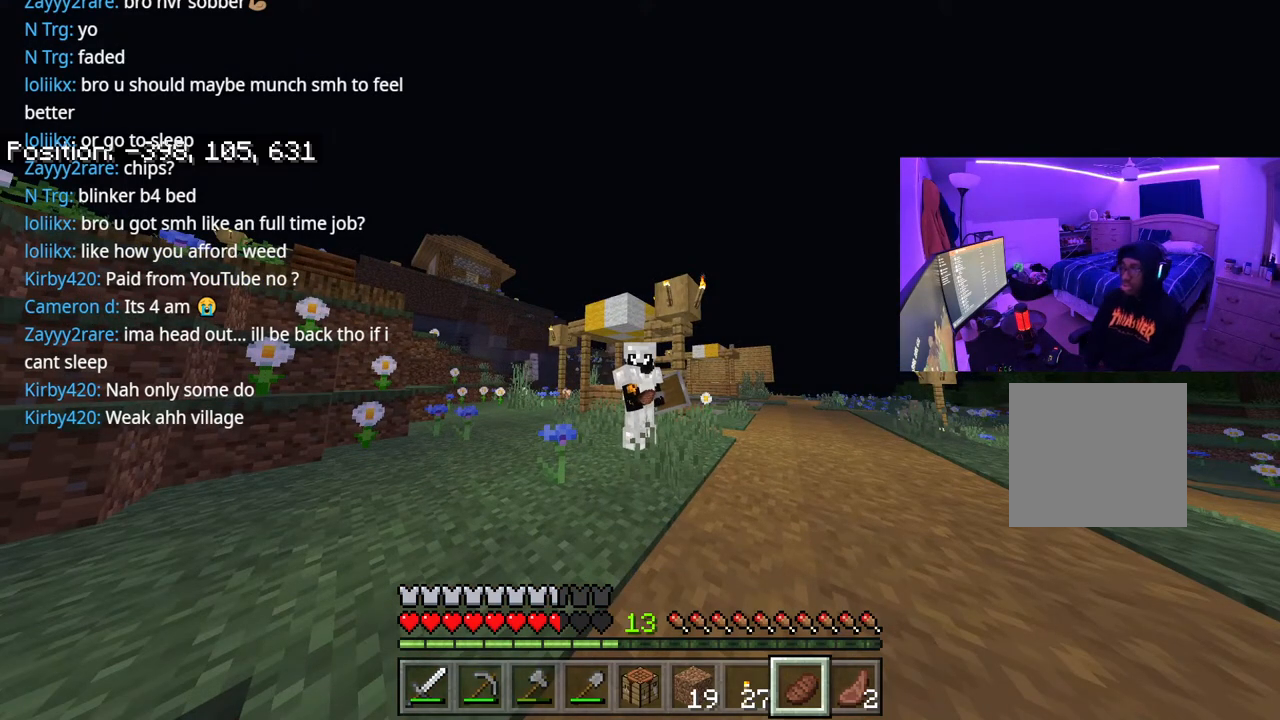
{"buttons": [], "left_stick": "center", "right_stick": "center", "events": []}
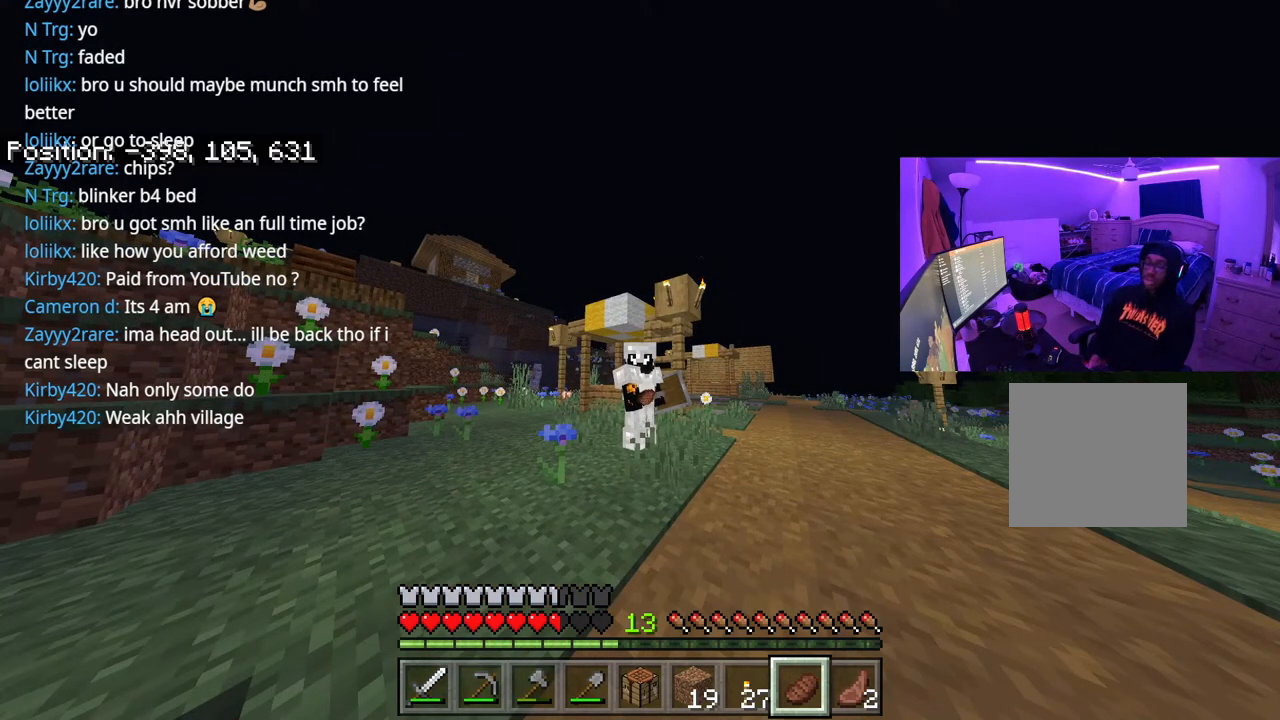
{"buttons": [], "left_stick": "center", "right_stick": "center", "events": []}
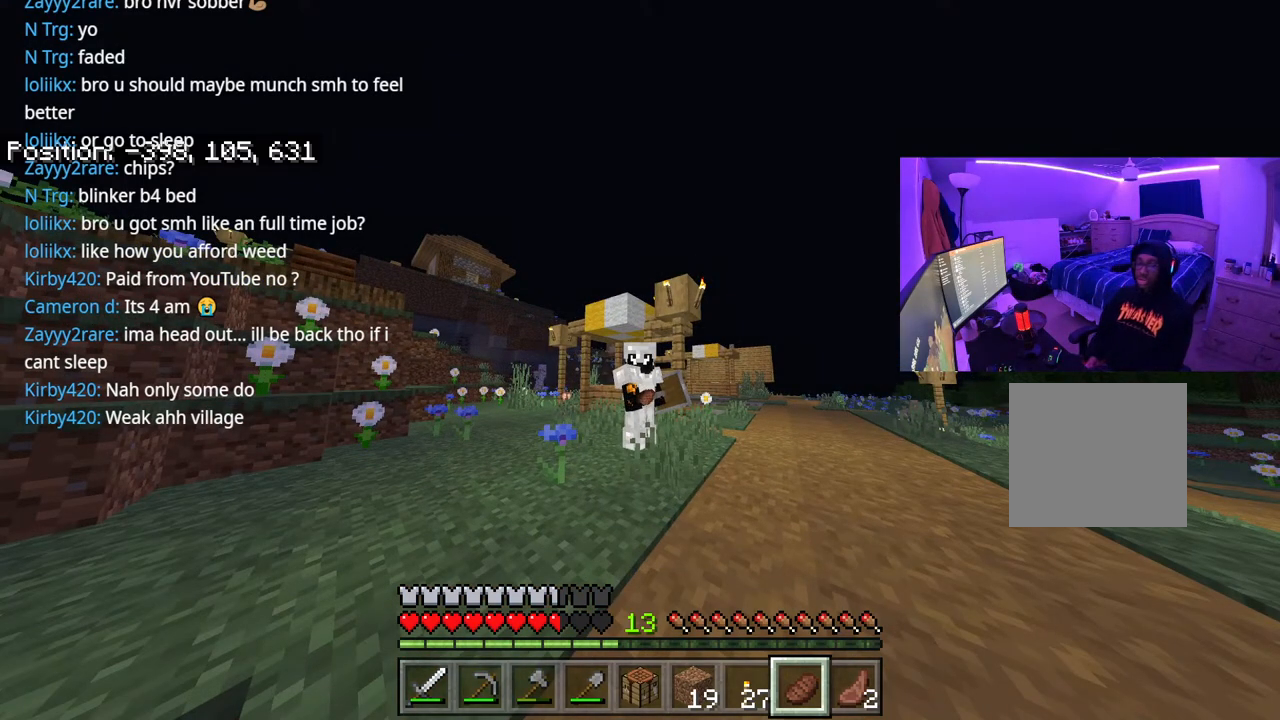
{"buttons": [], "left_stick": "center", "right_stick": "center", "events": []}
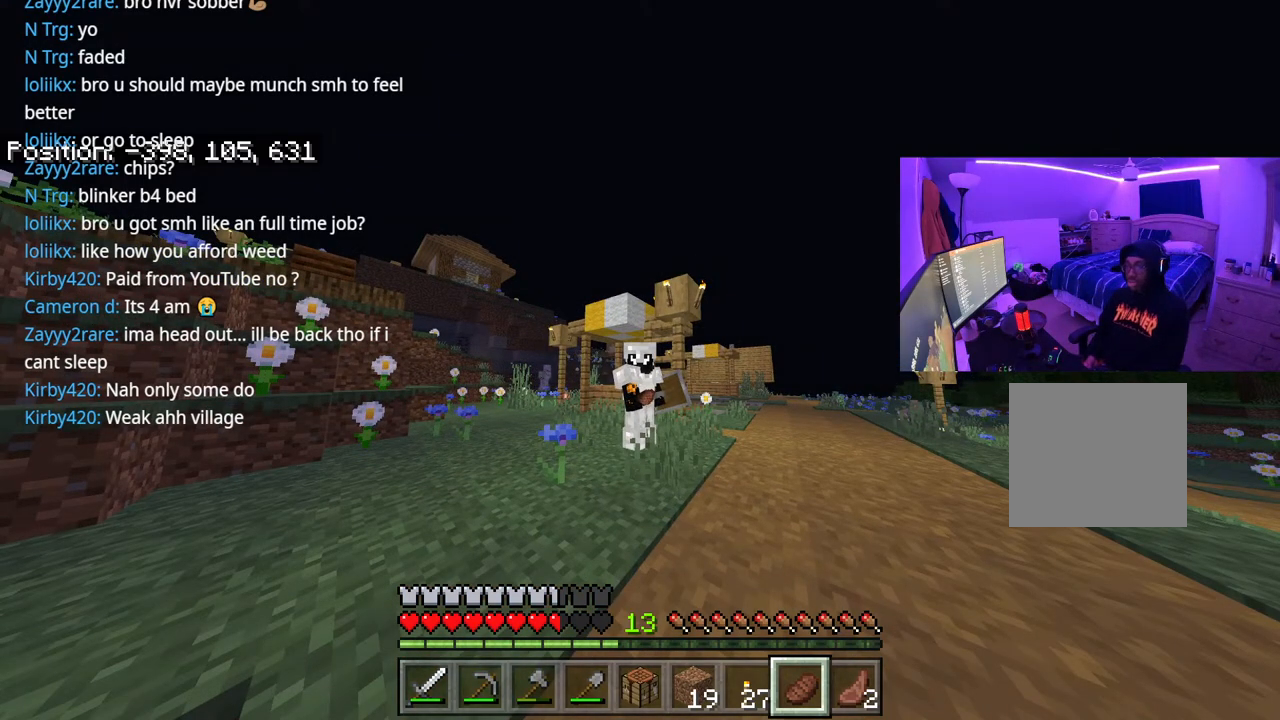
{"buttons": [], "left_stick": "center", "right_stick": "center", "events": []}
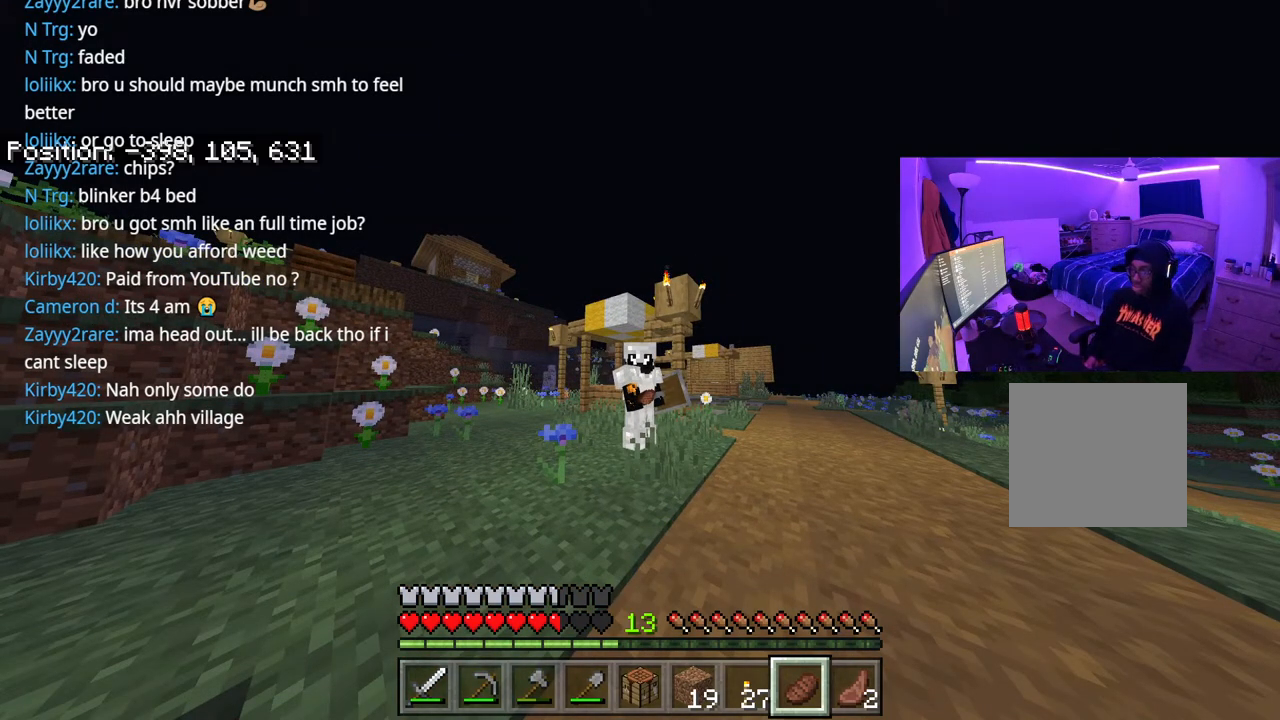
{"buttons": ["L2"], "left_stick": "center", "right_stick": "center", "events": [[333, "L2", "down"]]}
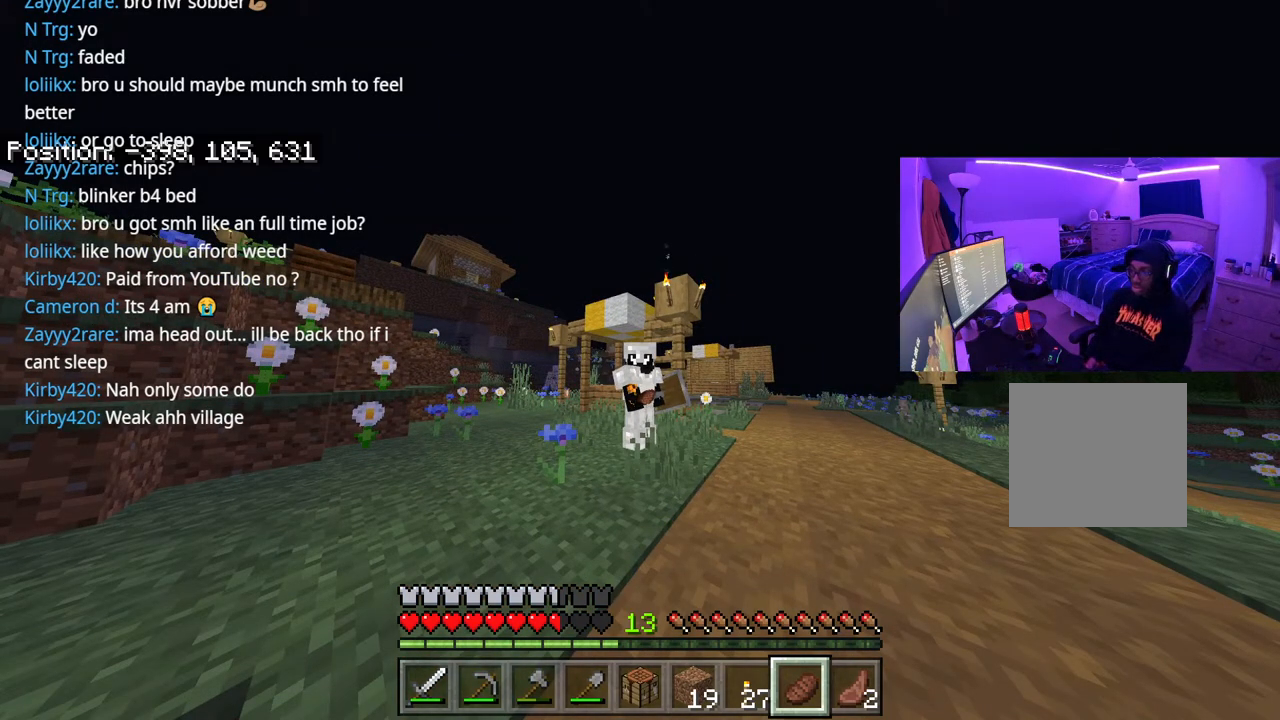
{"buttons": ["L2"], "left_stick": "center", "right_stick": "center", "events": [[50, "L2", "up"], [150, "L2", "down"], [350, "L2", "up"], [433, "L2", "down"]]}
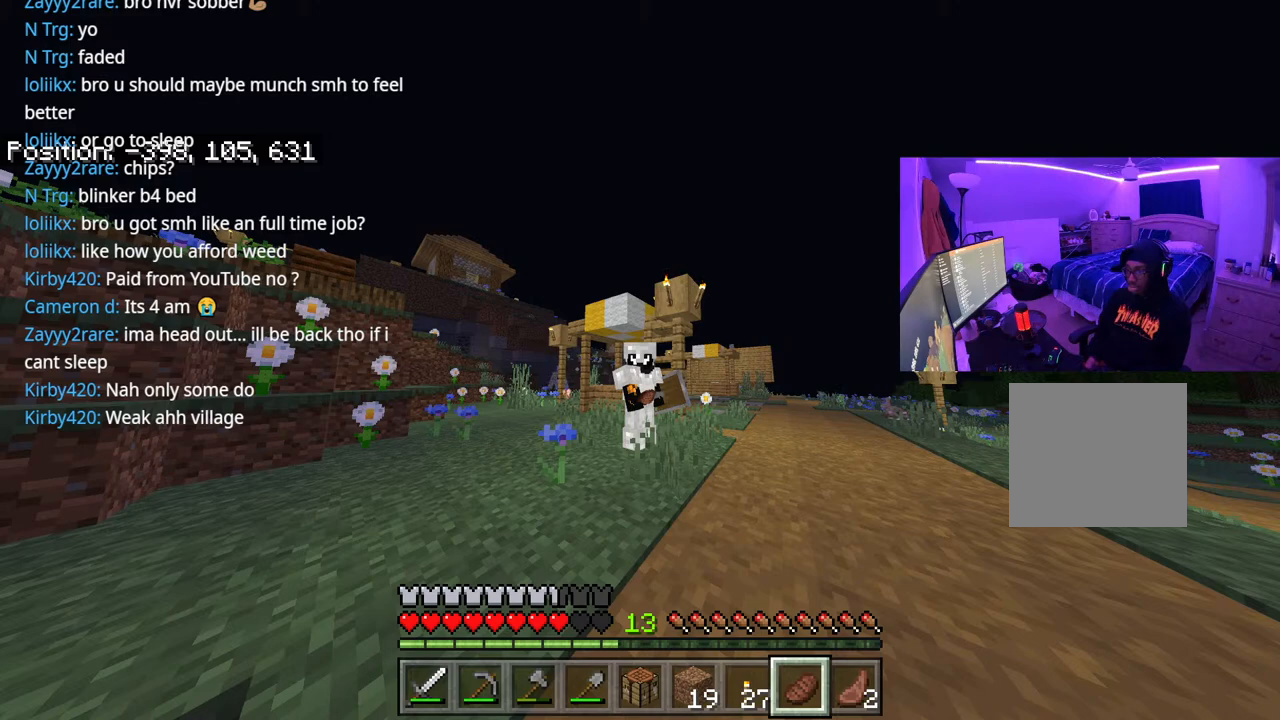
{"buttons": ["L2"], "left_stick": "center", "right_stick": "center", "events": [[300, "L2", "up"], [383, "L2", "down"]]}
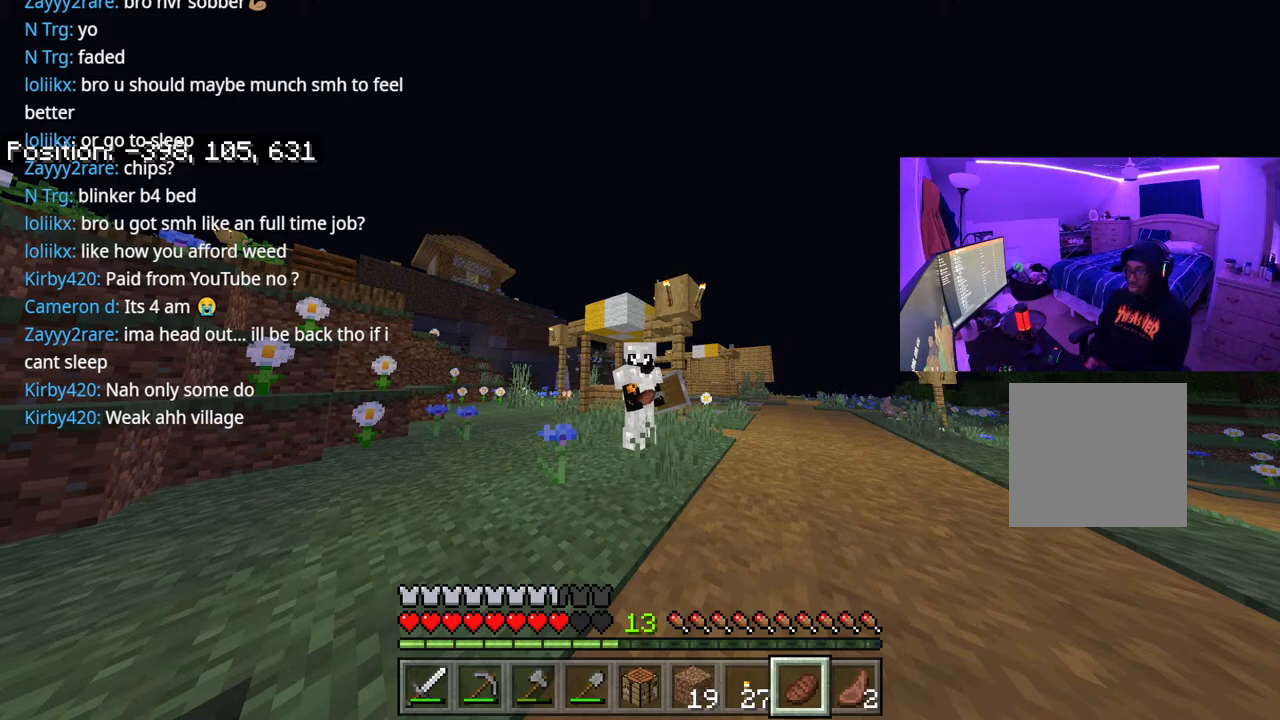
{"buttons": ["L2"], "left_stick": "center", "right_stick": "center", "events": []}
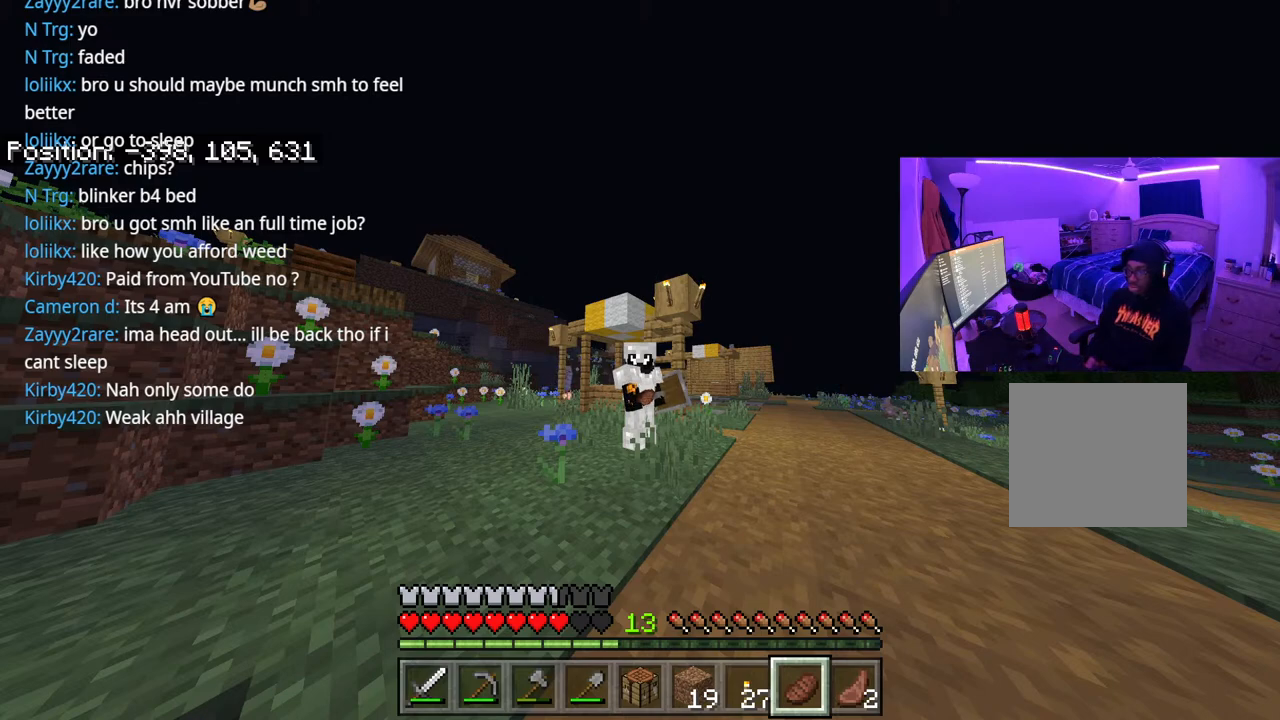
{"buttons": ["L2"], "left_stick": "center", "right_stick": "center", "events": []}
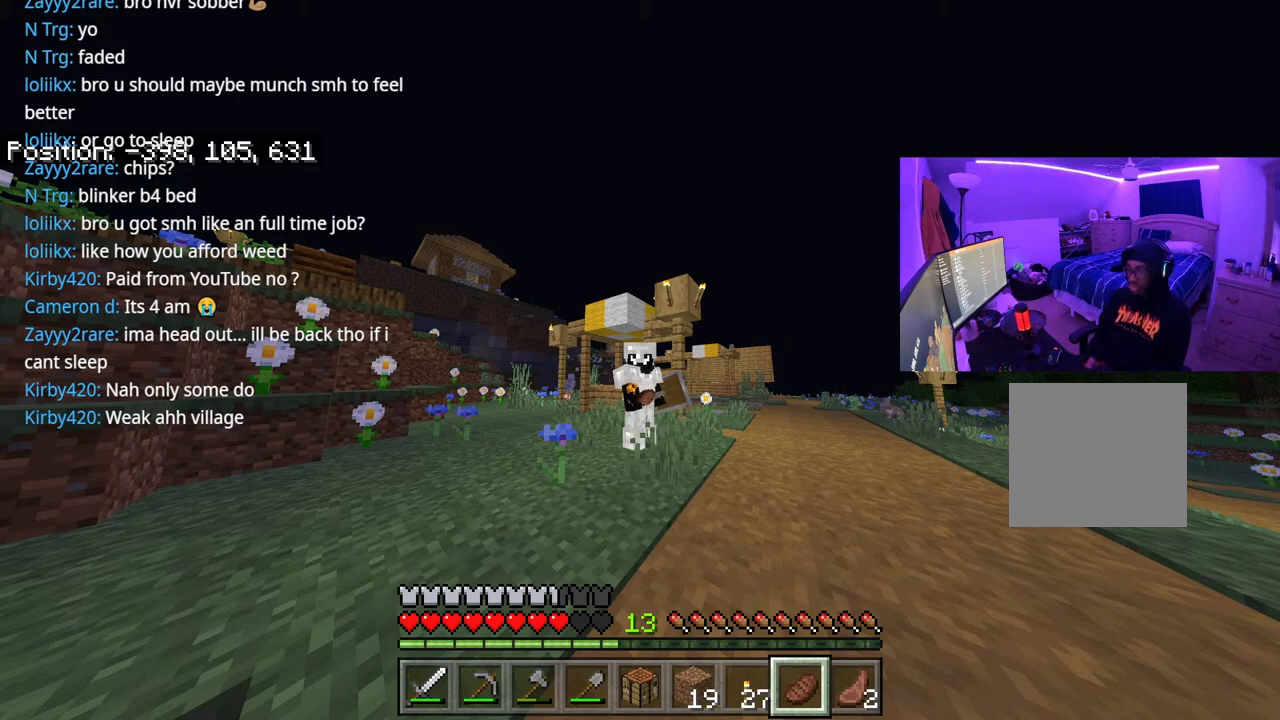
{"buttons": ["L2"], "left_stick": "center", "right_stick": "center", "events": []}
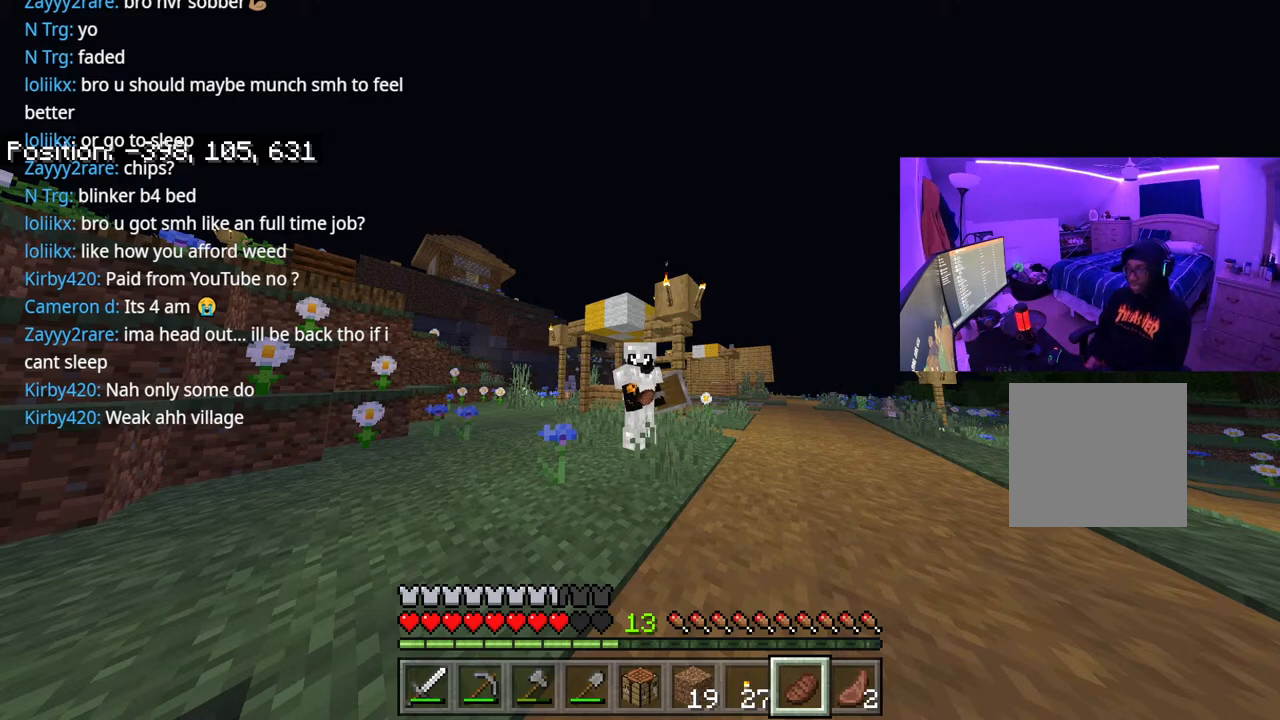
{"buttons": ["L2"], "left_stick": "center", "right_stick": "center", "events": []}
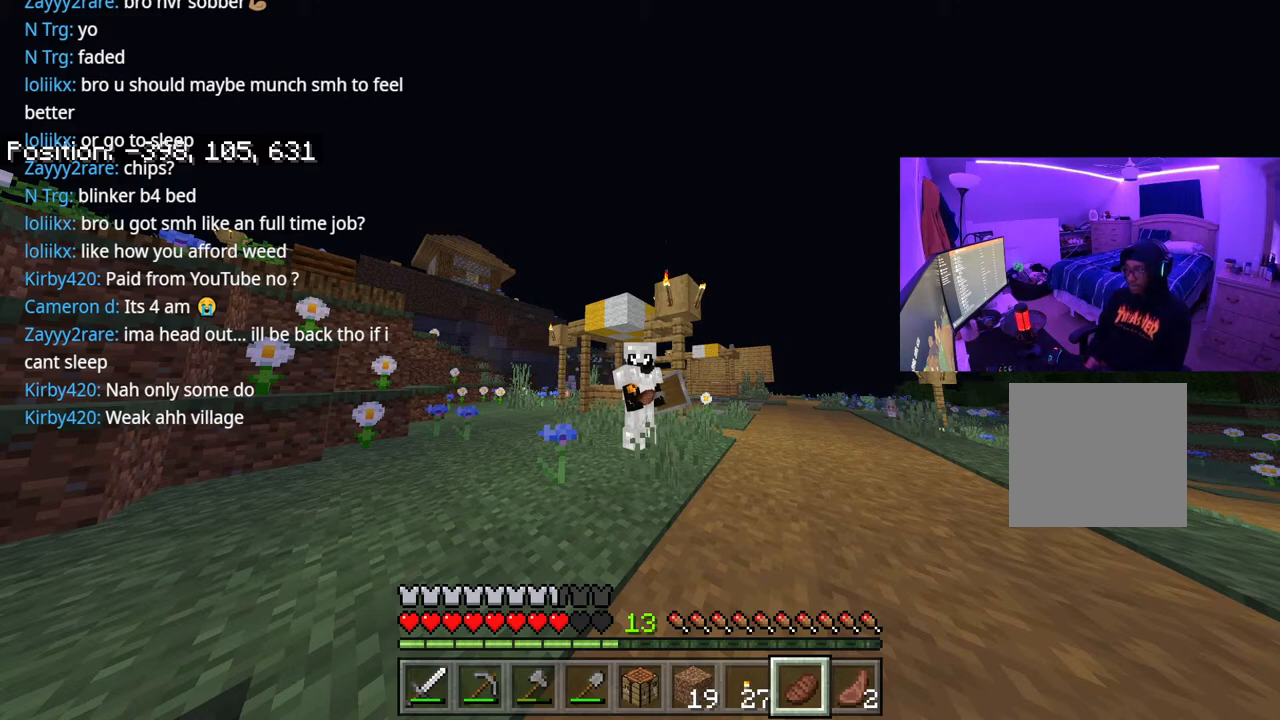
{"buttons": ["L2"], "left_stick": "center", "right_stick": "center", "events": []}
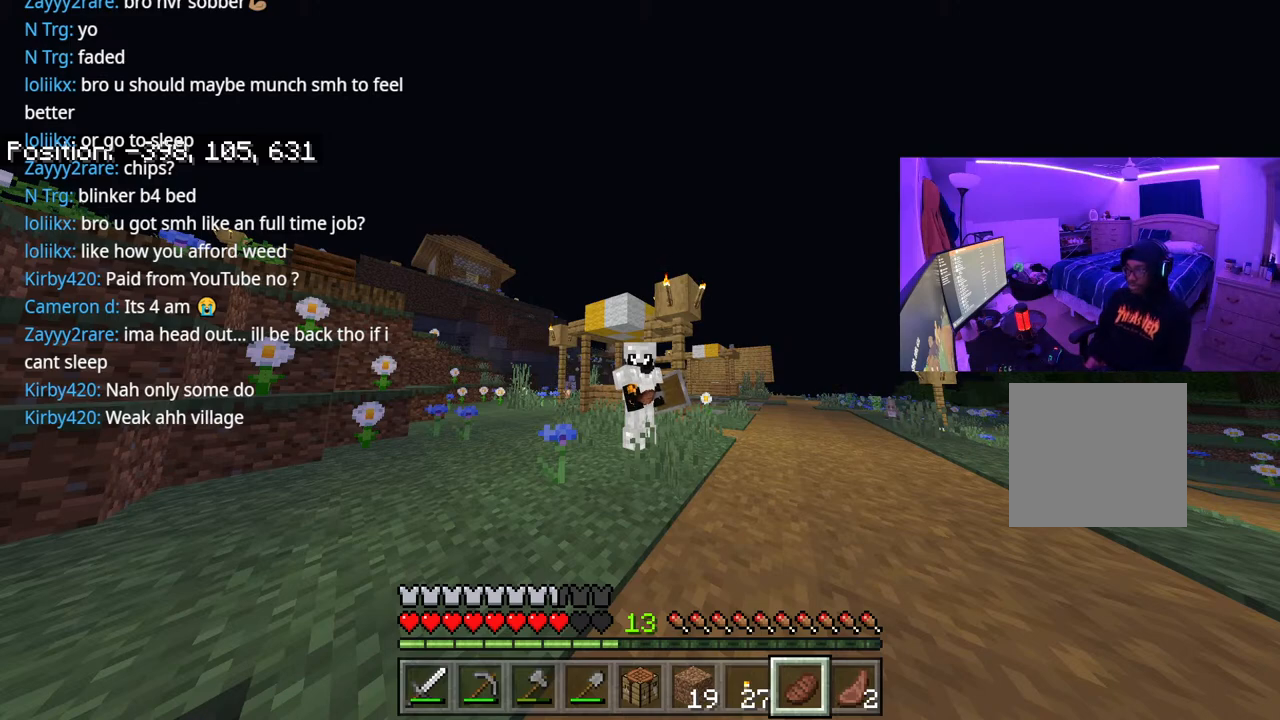
{"buttons": ["L2"], "left_stick": "center", "right_stick": "center", "events": []}
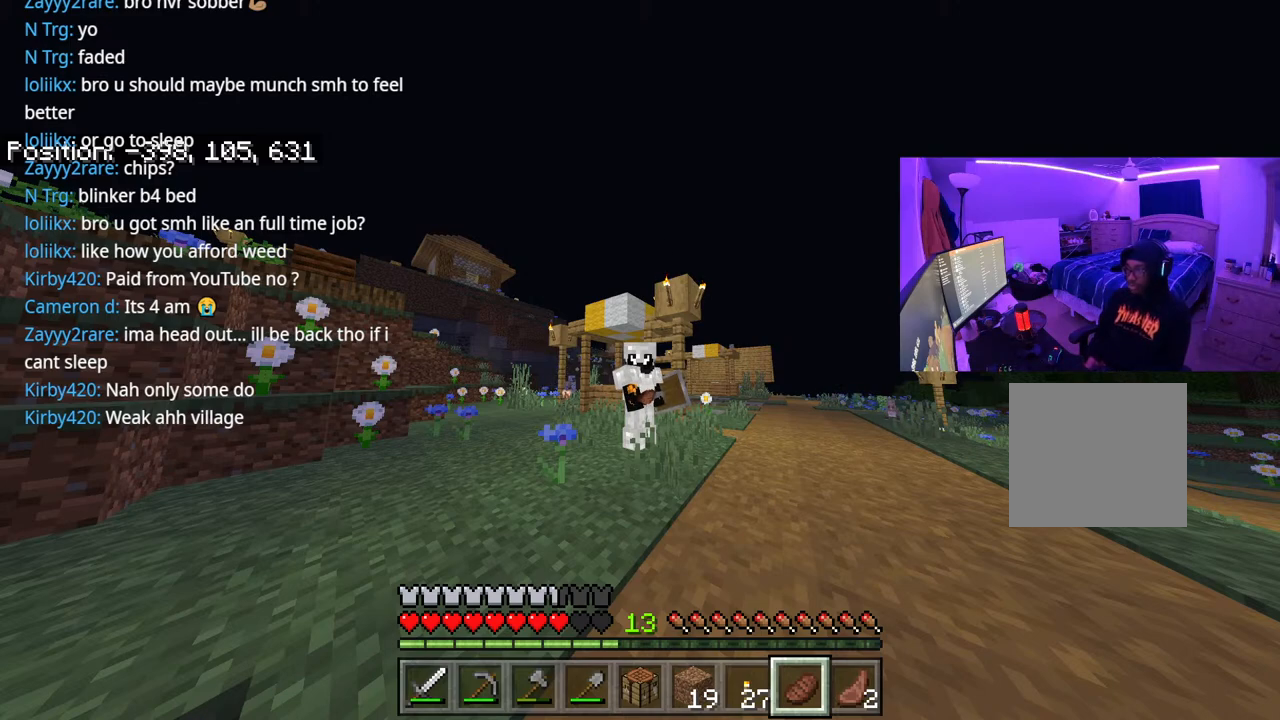
{"buttons": ["L2"], "left_stick": "center", "right_stick": "center", "events": []}
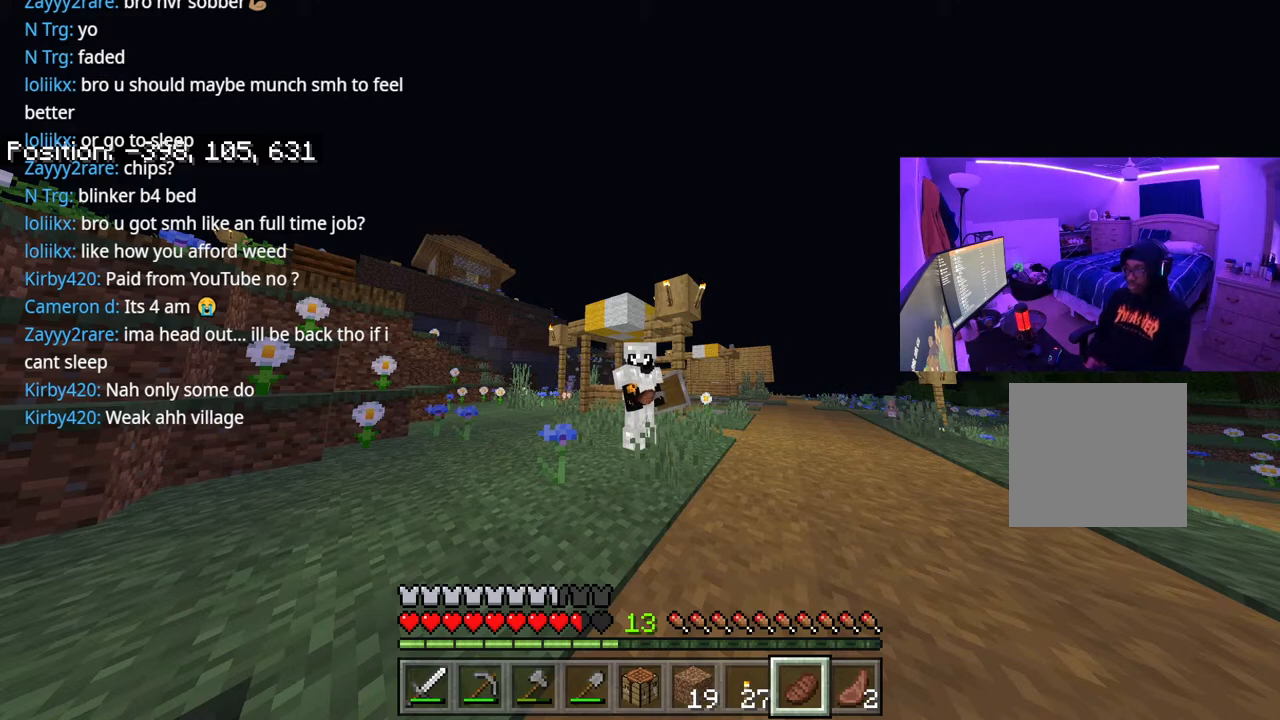
{"buttons": ["L2"], "left_stick": "center", "right_stick": "center", "events": []}
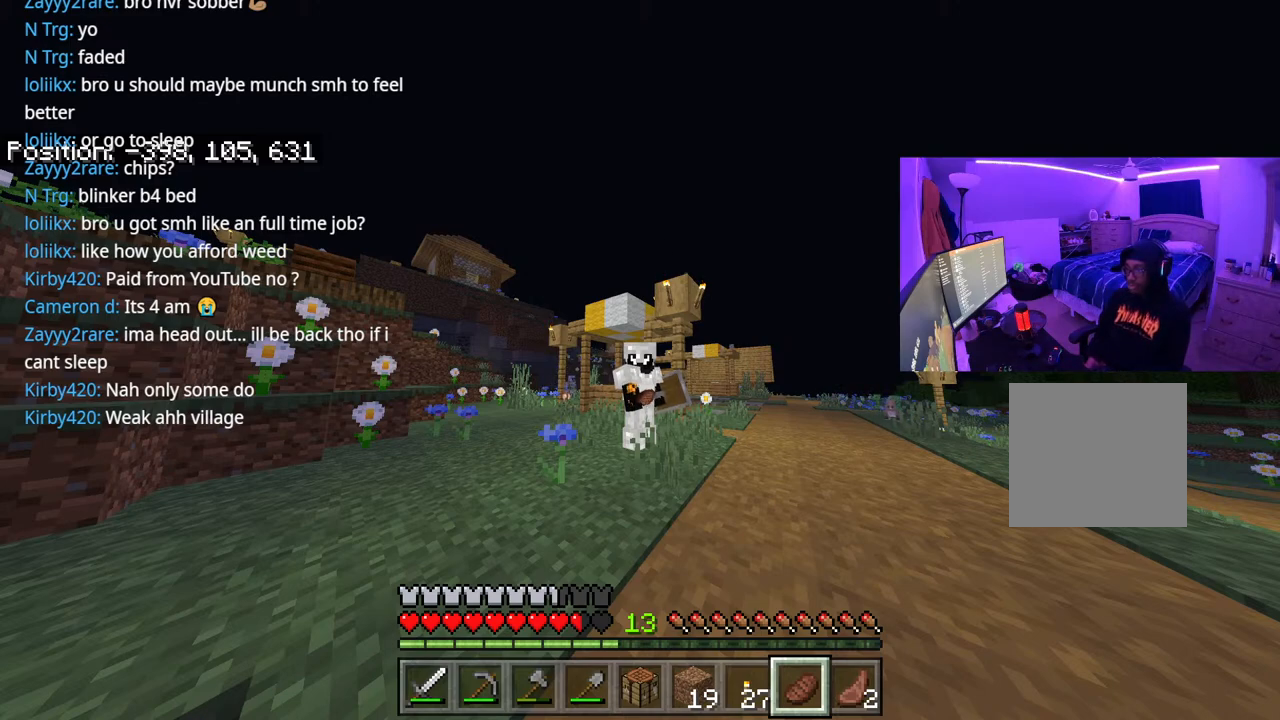
{"buttons": [], "left_stick": "center", "right_stick": "center", "events": [[383, "L2", "up"]]}
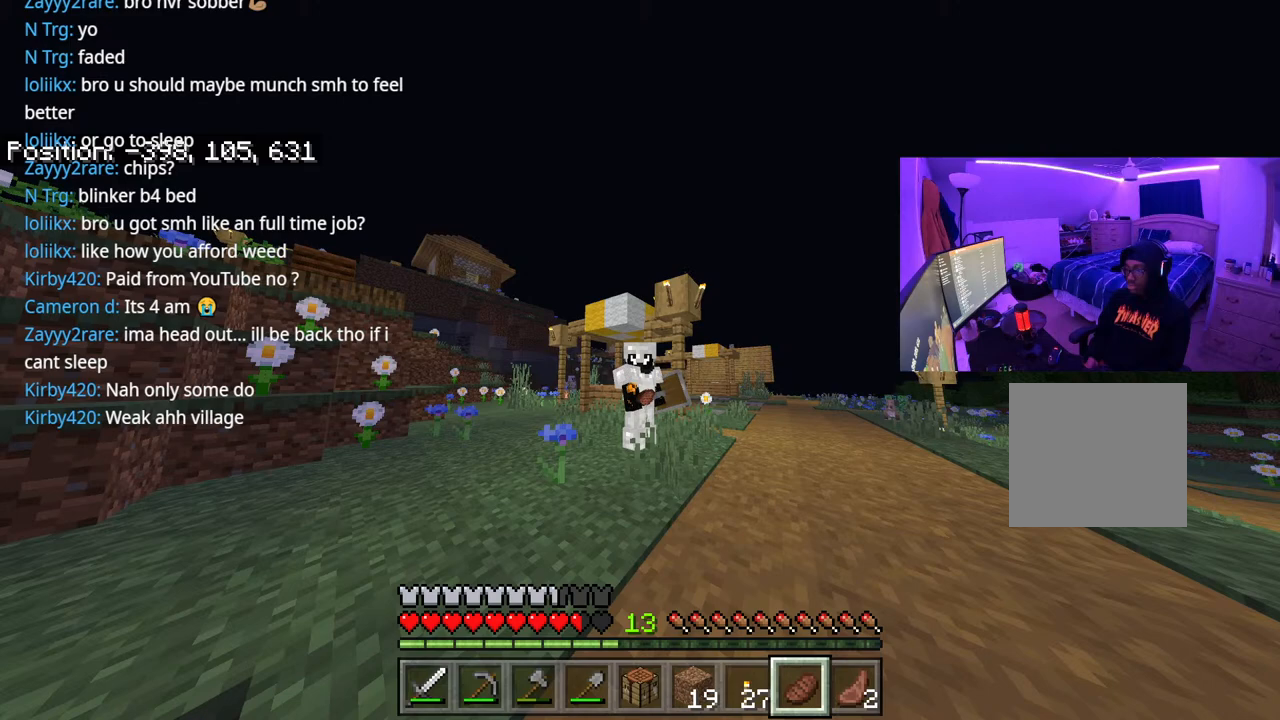
{"buttons": [], "left_stick": "center", "right_stick": "center", "events": []}
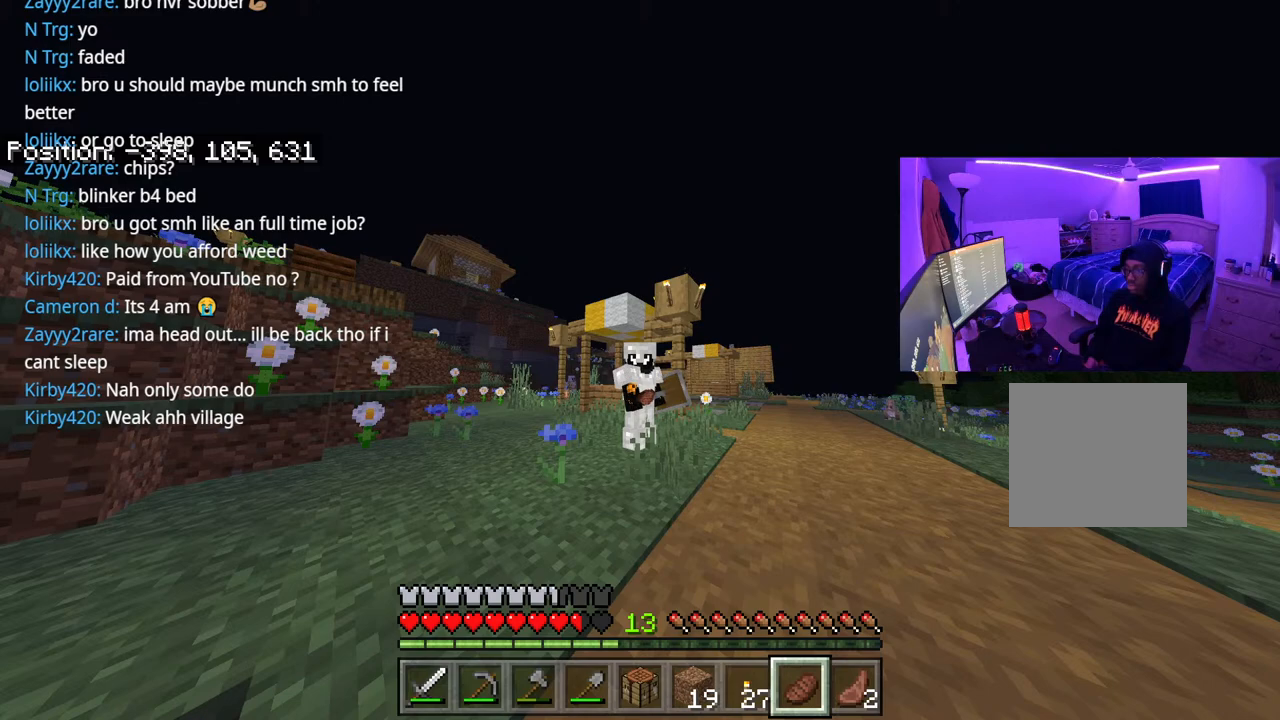
{"buttons": [], "left_stick": "center", "right_stick": "center", "events": []}
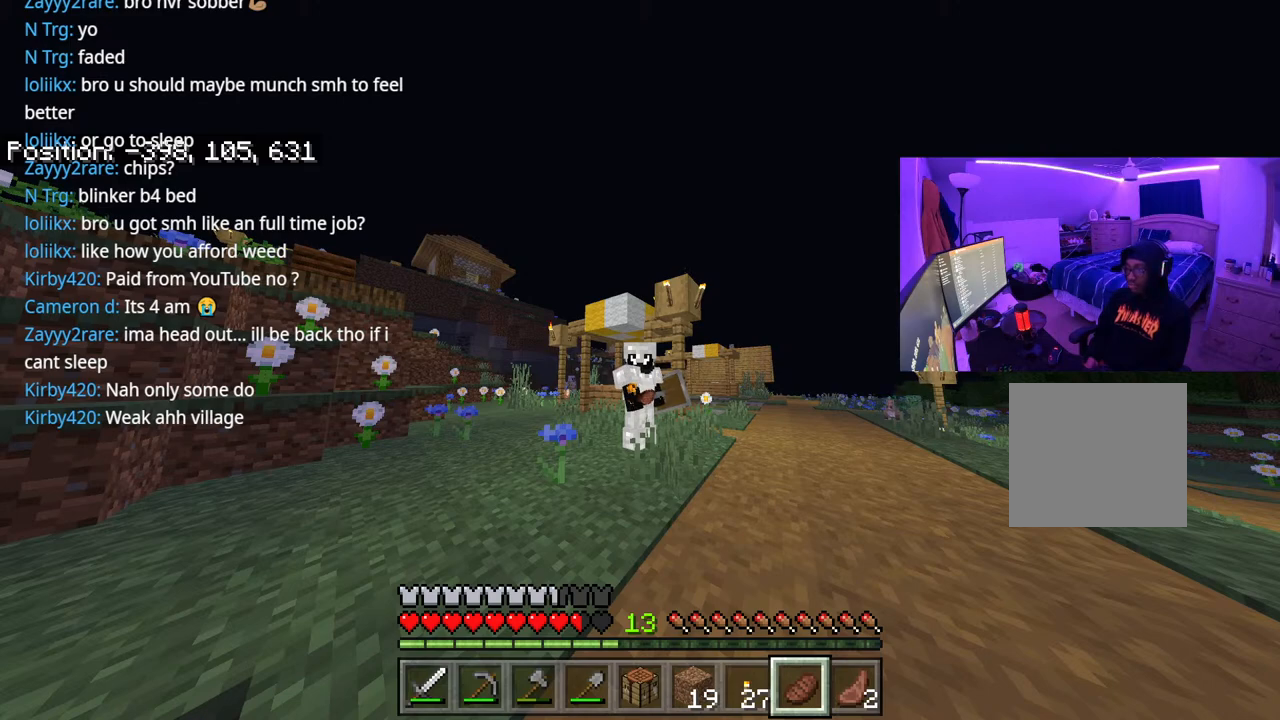
{"buttons": [], "left_stick": "center", "right_stick": "center", "events": [[50, "L2", "down"], [250, "L2", "up"]]}